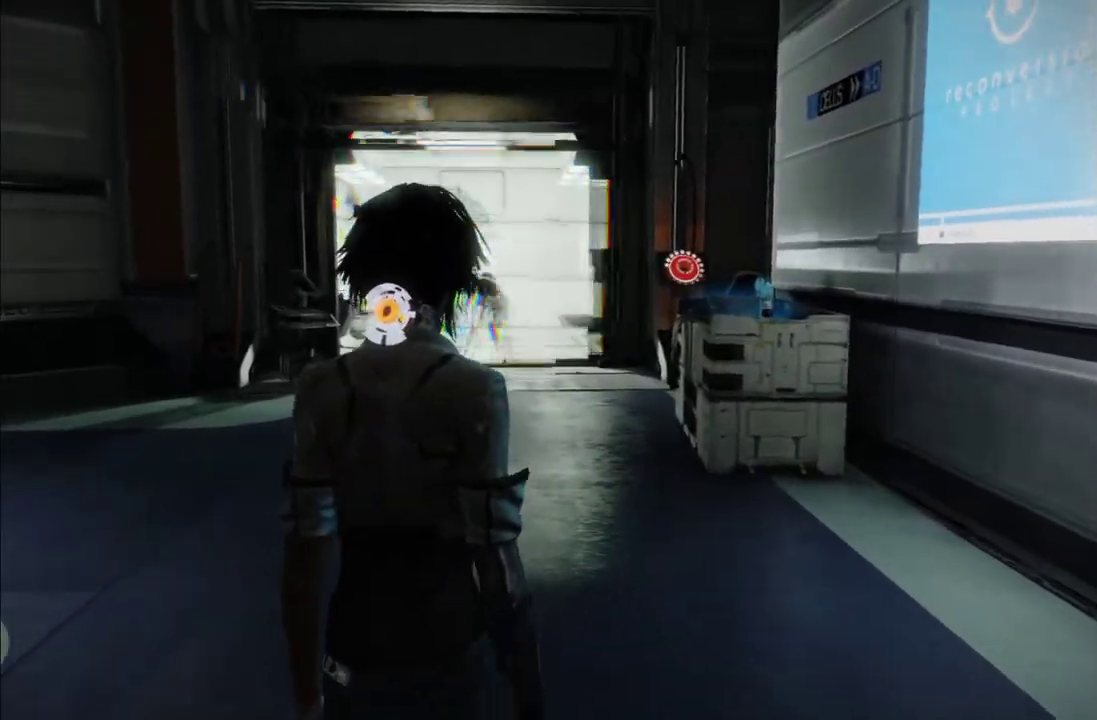
Gameplay with a controller (Xbox layout); each line is a JSON object with the inputs held at the frame after it. "events" lists button and stick changes between this image and that frame as [ms after this image, input, new state], when the widget could be followed in between. This overlay highlights the sticks when they move; stick clicks (L3 R3) are not distinguishable. Not read: L3 R3.
{"buttons": [], "left_stick": "up", "right_stick": "center", "events": [[150, "right_stick", "left"], [217, "right_stick", "down-left"], [267, "right_stick", "down"], [333, "right_stick", "center"]]}
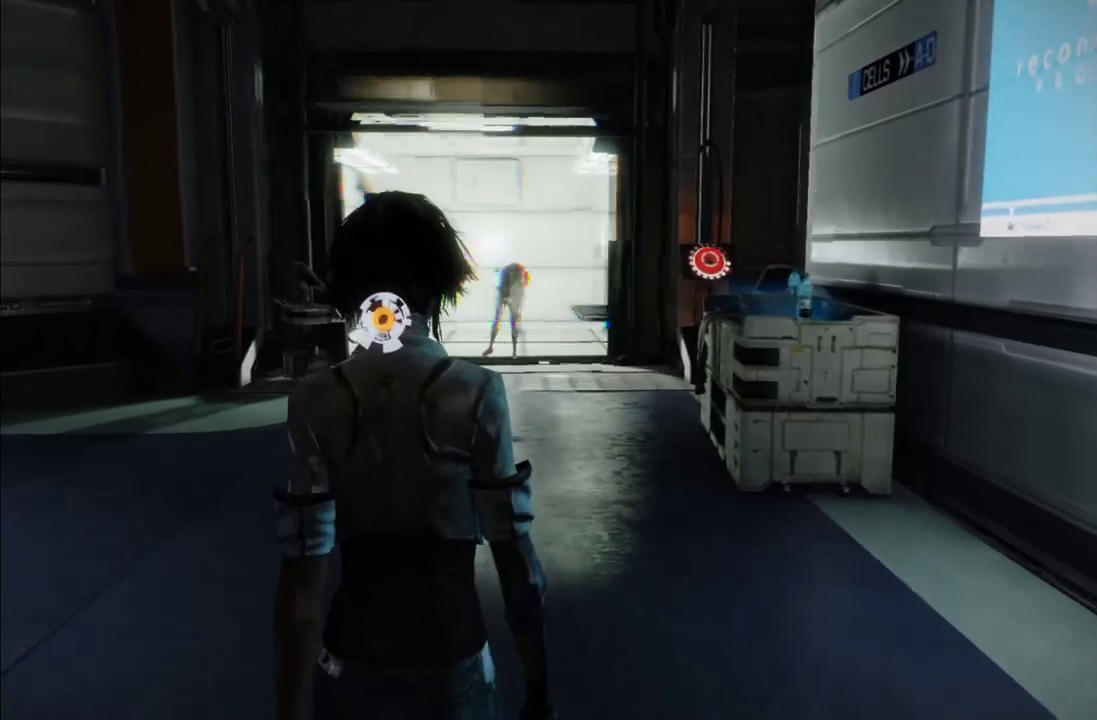
{"buttons": [], "left_stick": "up", "right_stick": "center", "events": []}
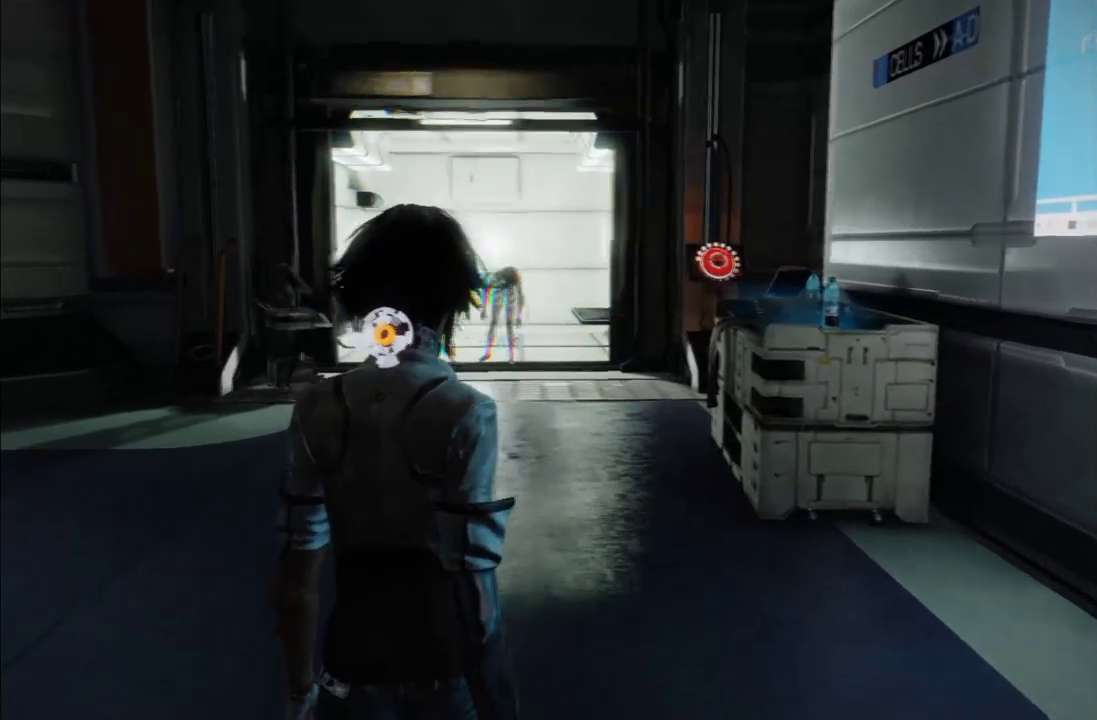
{"buttons": [], "left_stick": "up", "right_stick": "center", "events": []}
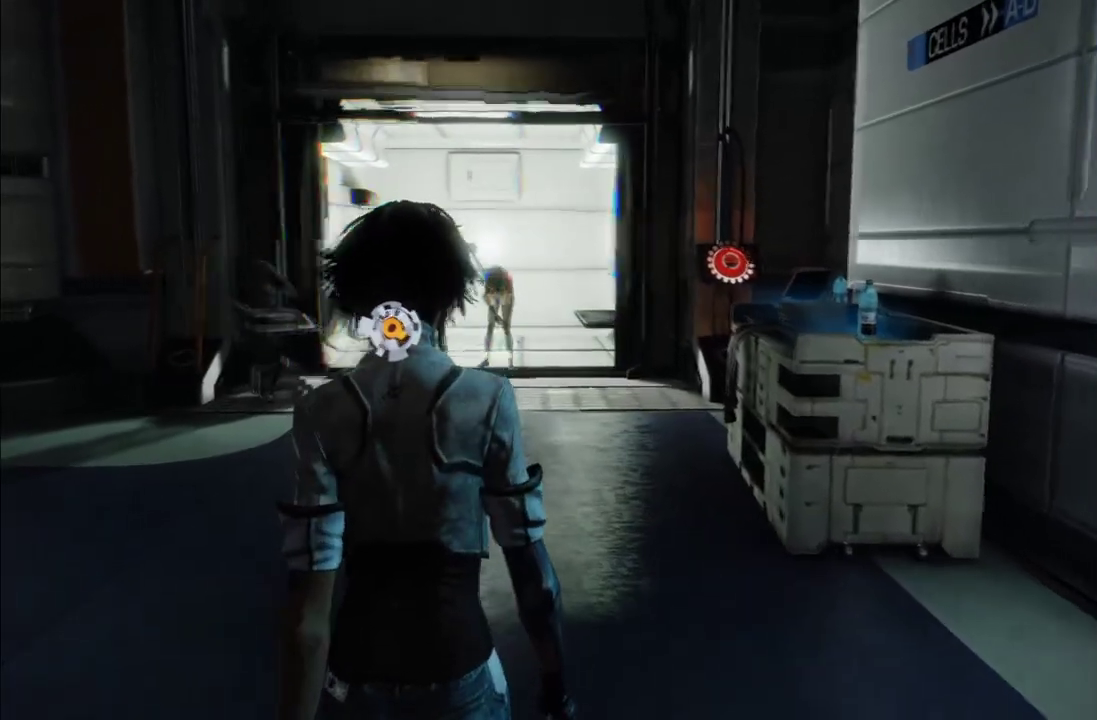
{"buttons": [], "left_stick": "up", "right_stick": "center", "events": []}
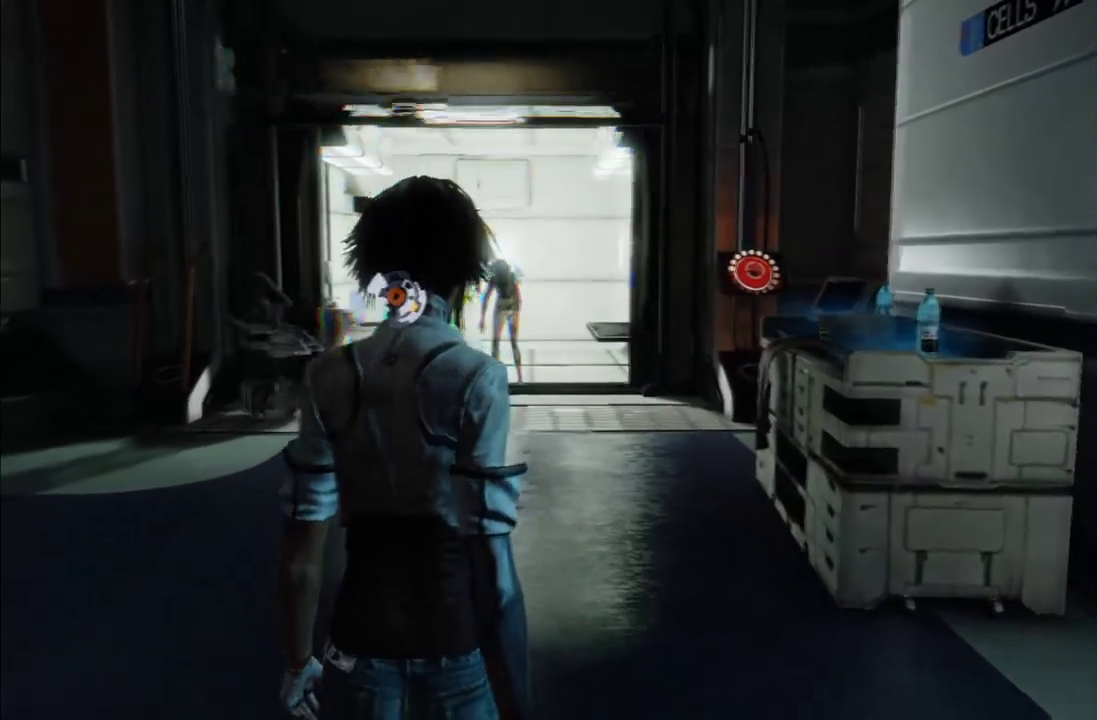
{"buttons": [], "left_stick": "up", "right_stick": "center", "events": []}
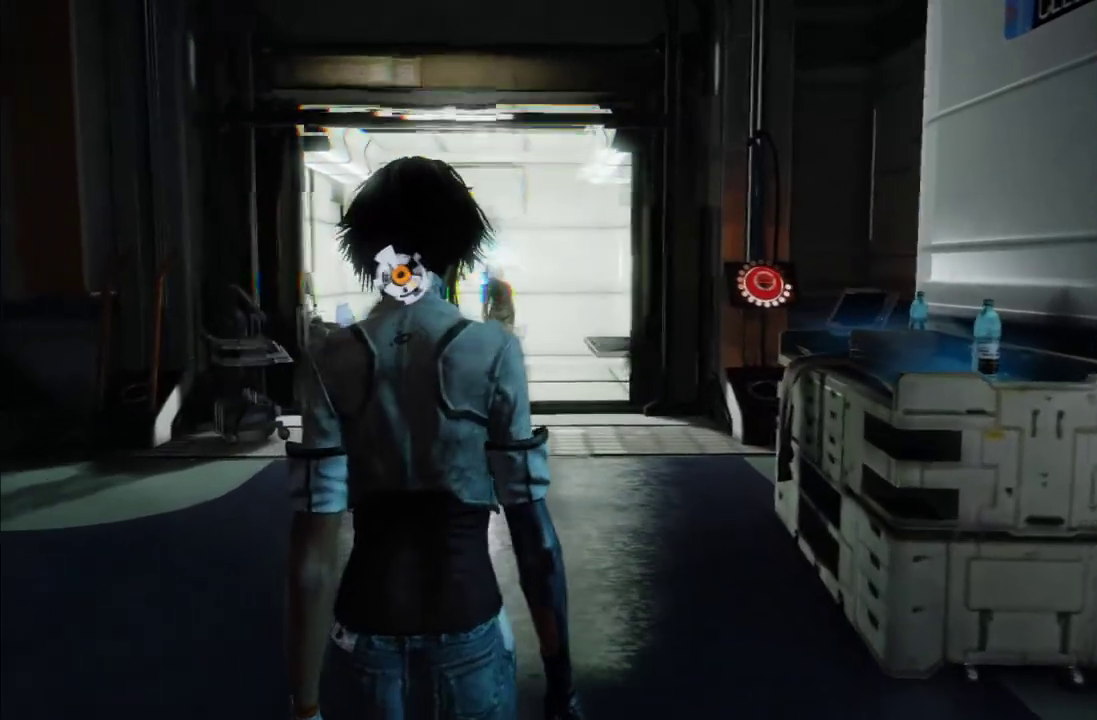
{"buttons": [], "left_stick": "up", "right_stick": "center", "events": []}
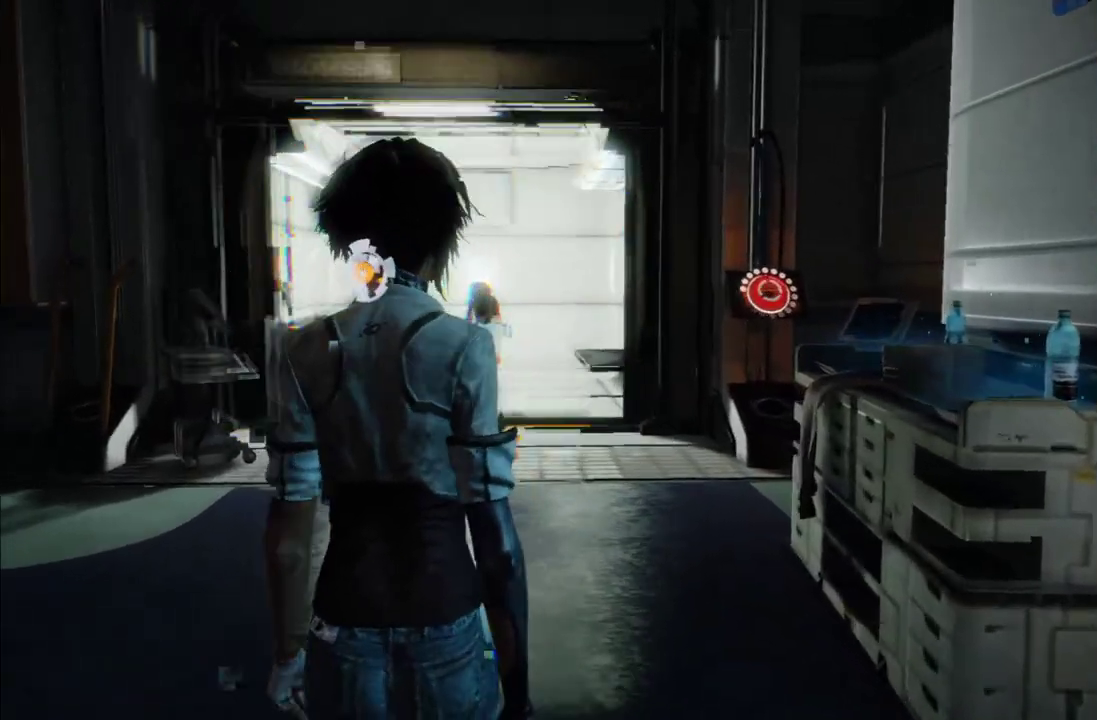
{"buttons": [], "left_stick": "up", "right_stick": "center", "events": []}
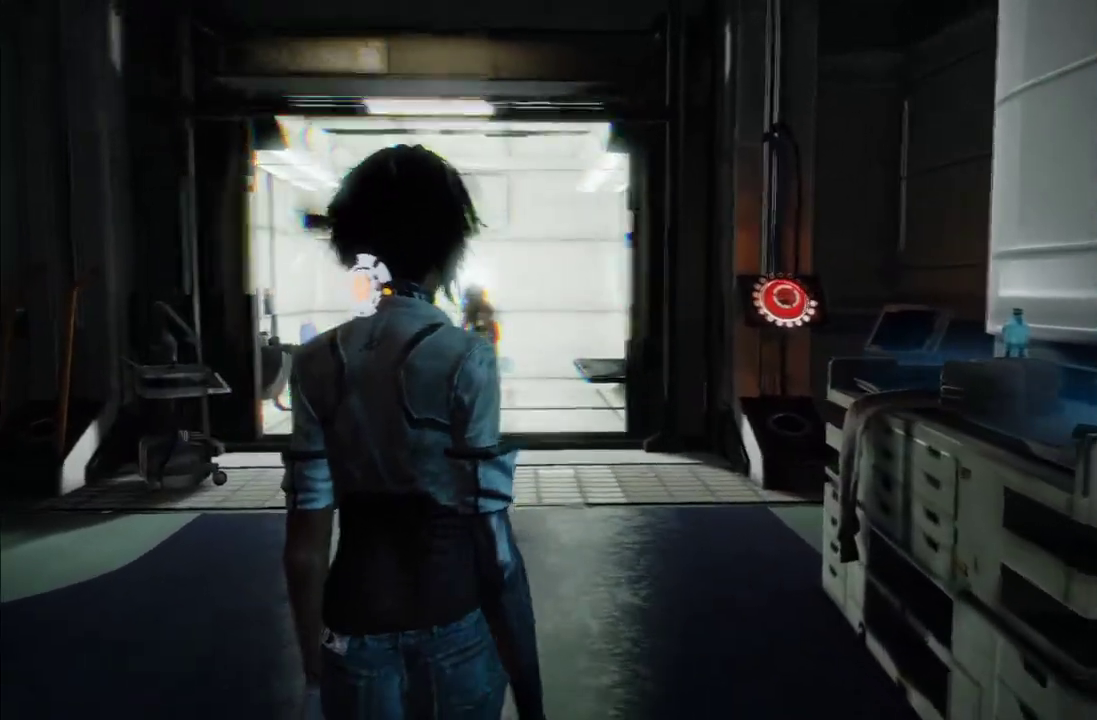
{"buttons": [], "left_stick": "up", "right_stick": "center", "events": [[133, "right_stick", "down"], [283, "right_stick", "center"]]}
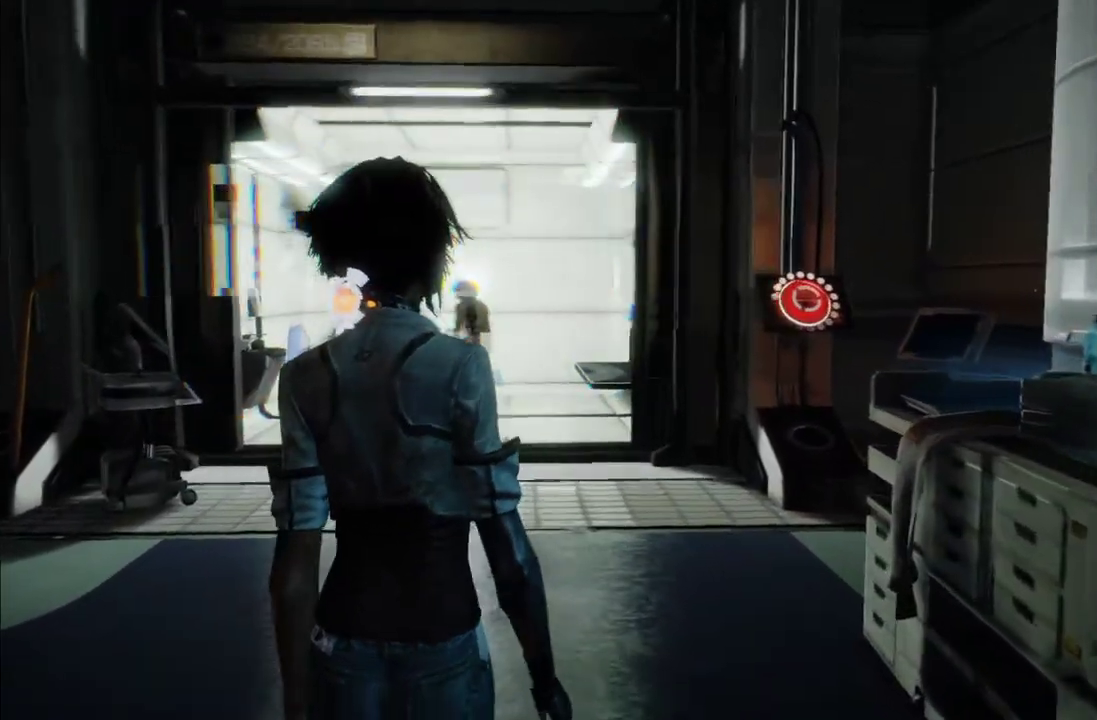
{"buttons": [], "left_stick": "right", "right_stick": "down-left"}
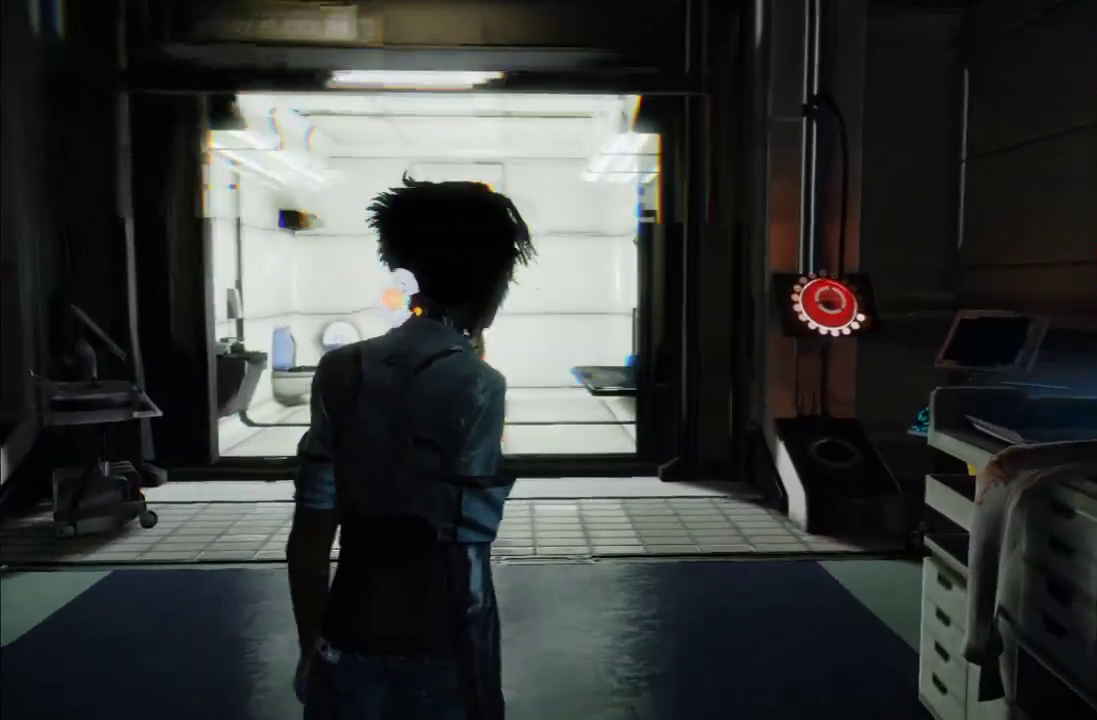
{"buttons": [], "left_stick": "down", "right_stick": "center"}
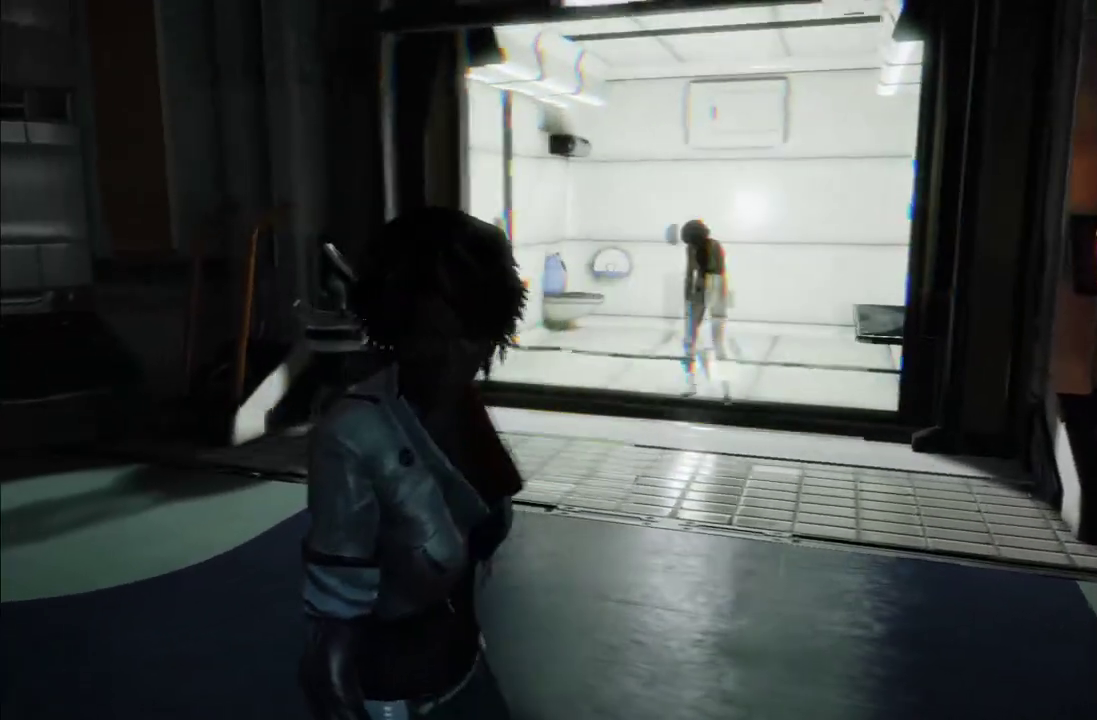
{"buttons": [], "left_stick": "down-left", "right_stick": "right"}
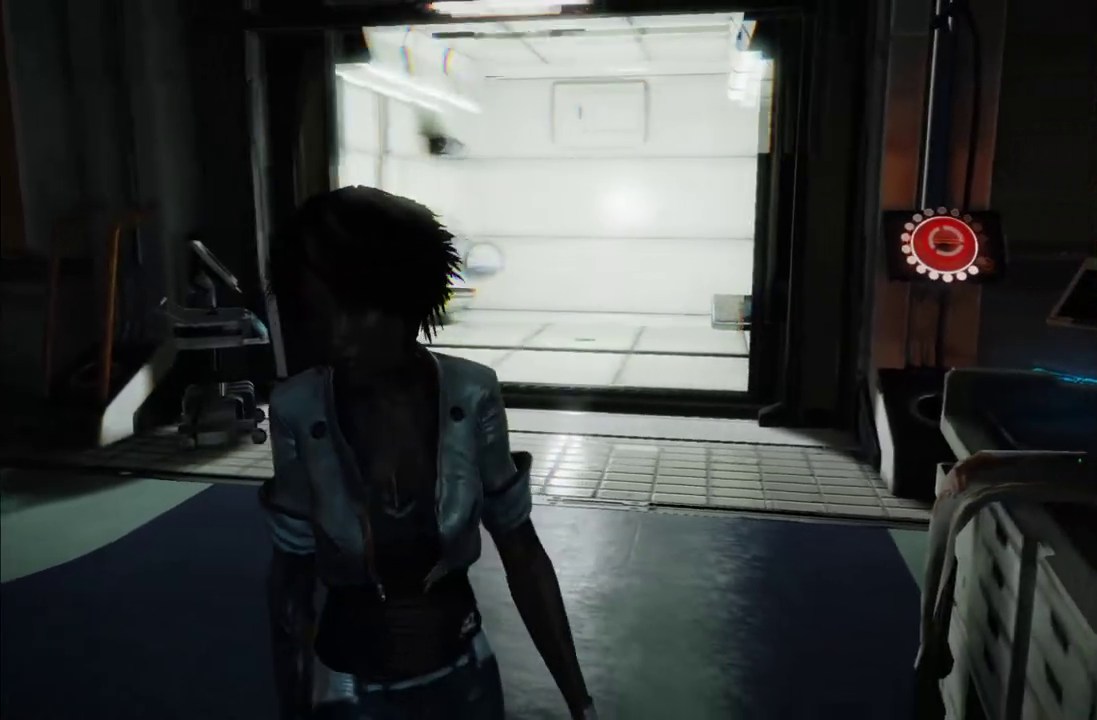
{"buttons": [], "left_stick": "down-left", "right_stick": "right", "events": [[267, "right_stick", "center"], [500, "right_stick", "right"]]}
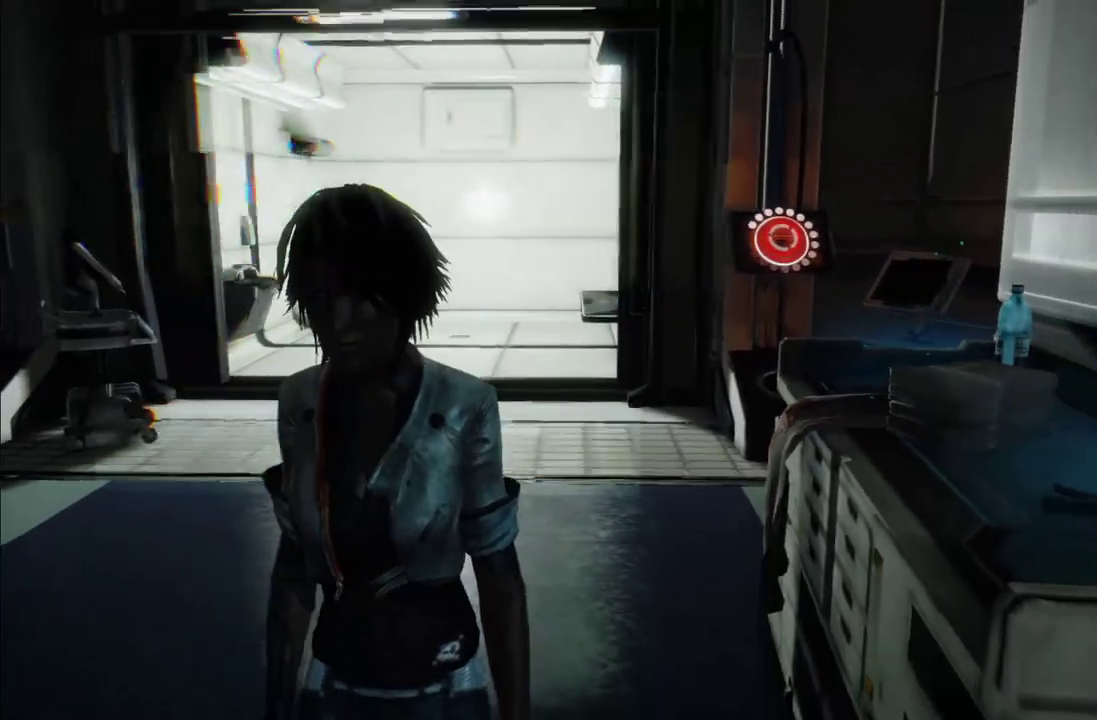
{"buttons": [], "left_stick": "down", "right_stick": "center"}
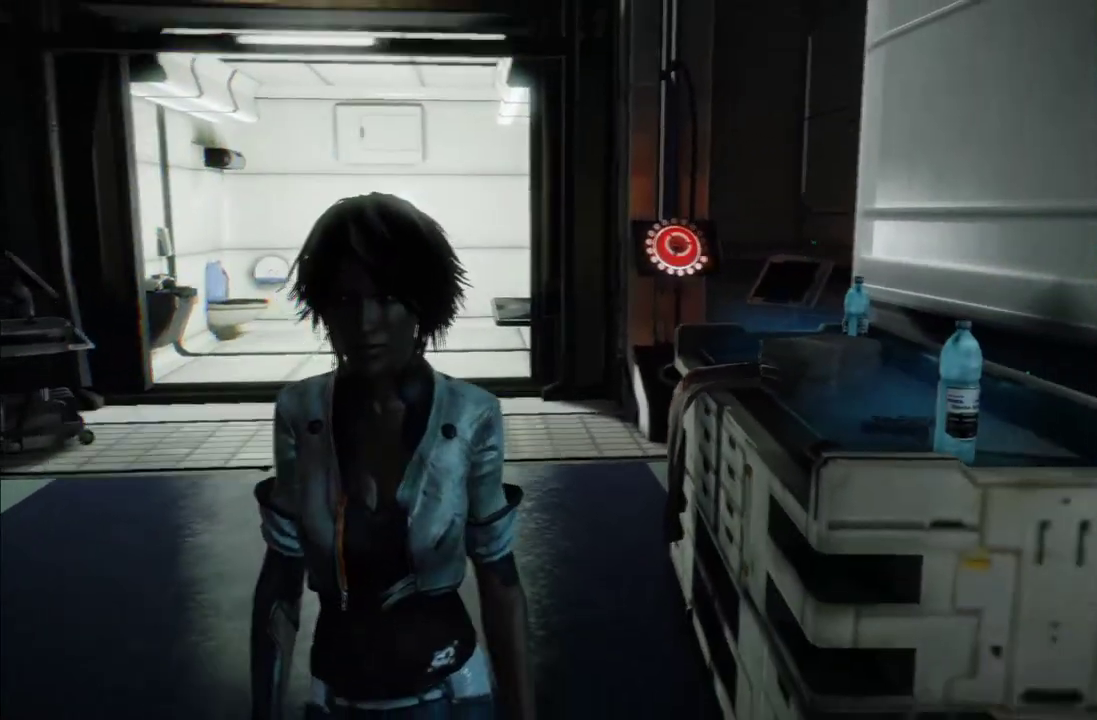
{"buttons": [], "left_stick": "down", "right_stick": "center", "events": [[83, "right_stick", "up"], [217, "right_stick", "center"]]}
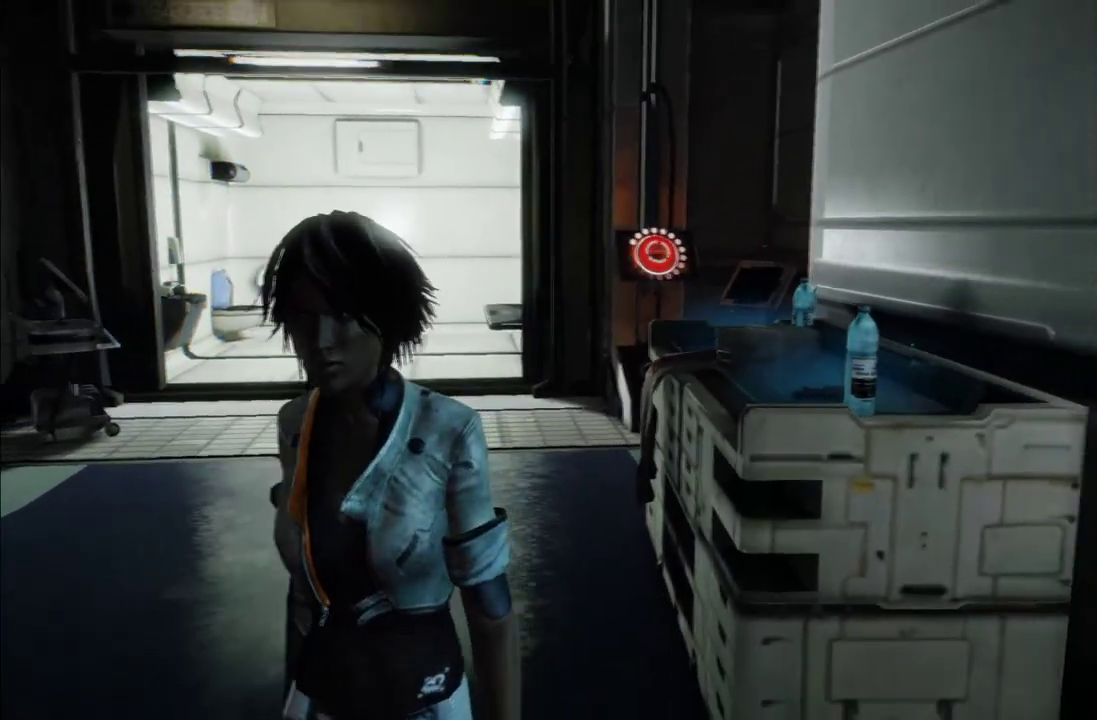
{"buttons": [], "left_stick": "down", "right_stick": "center", "events": [[283, "right_stick", "up"], [467, "right_stick", "center"]]}
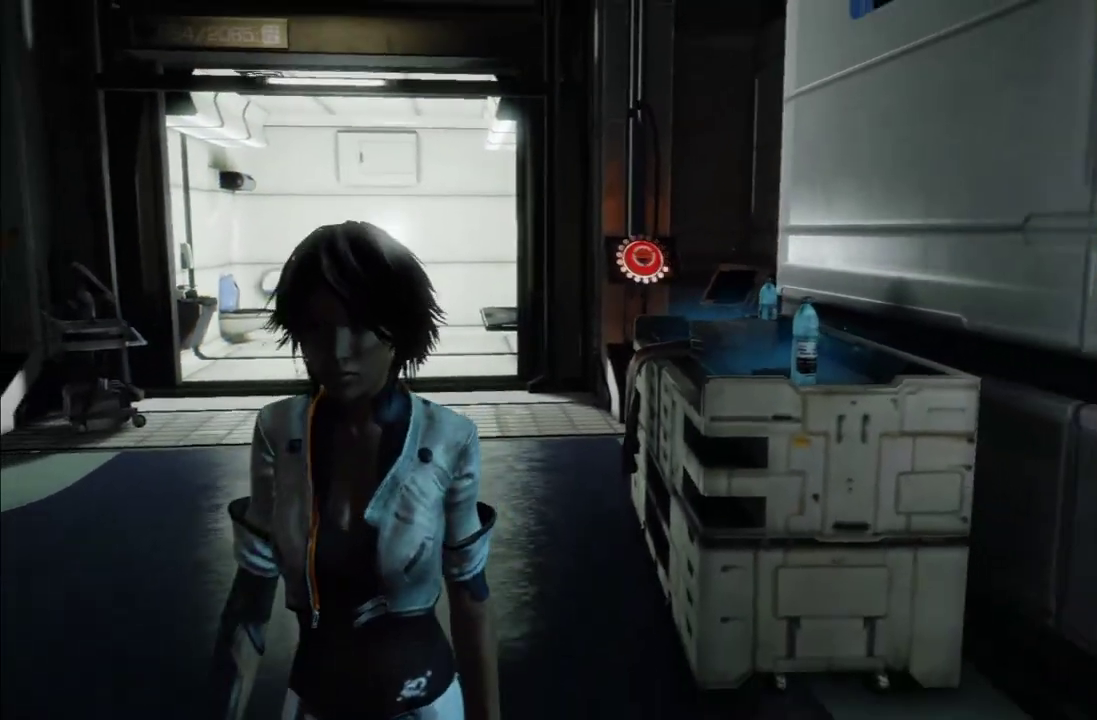
{"buttons": [], "left_stick": "down", "right_stick": "center", "events": []}
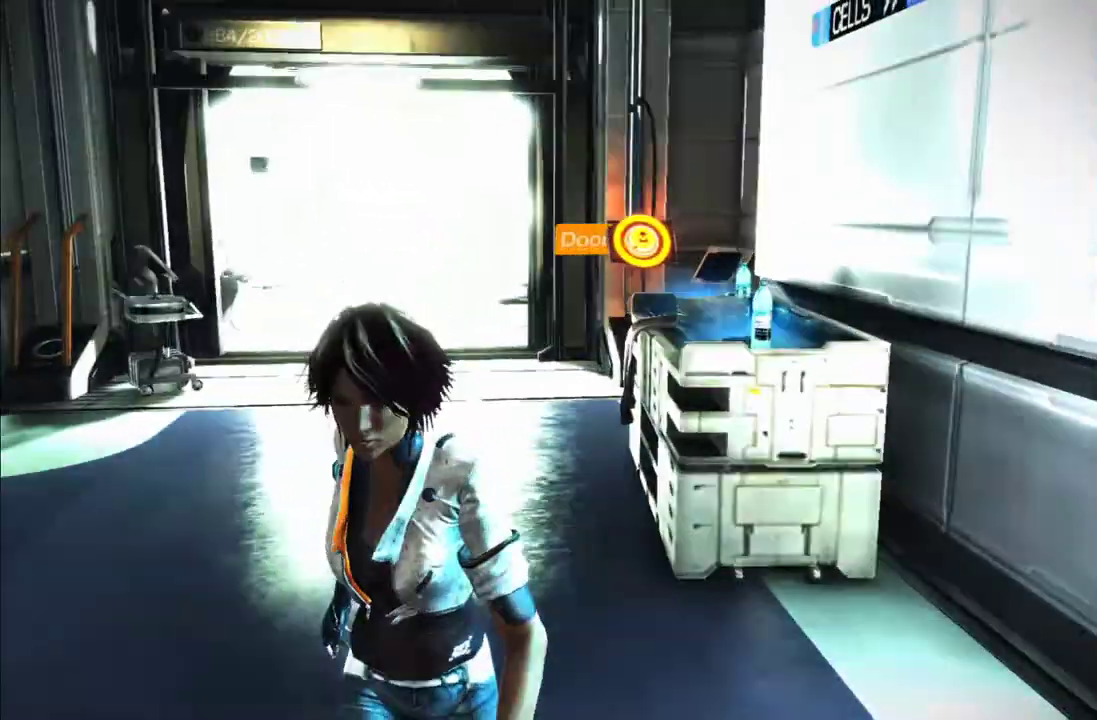
{"buttons": ["L1"], "left_stick": "down", "right_stick": "center", "events": [[133, "L1", "down"]]}
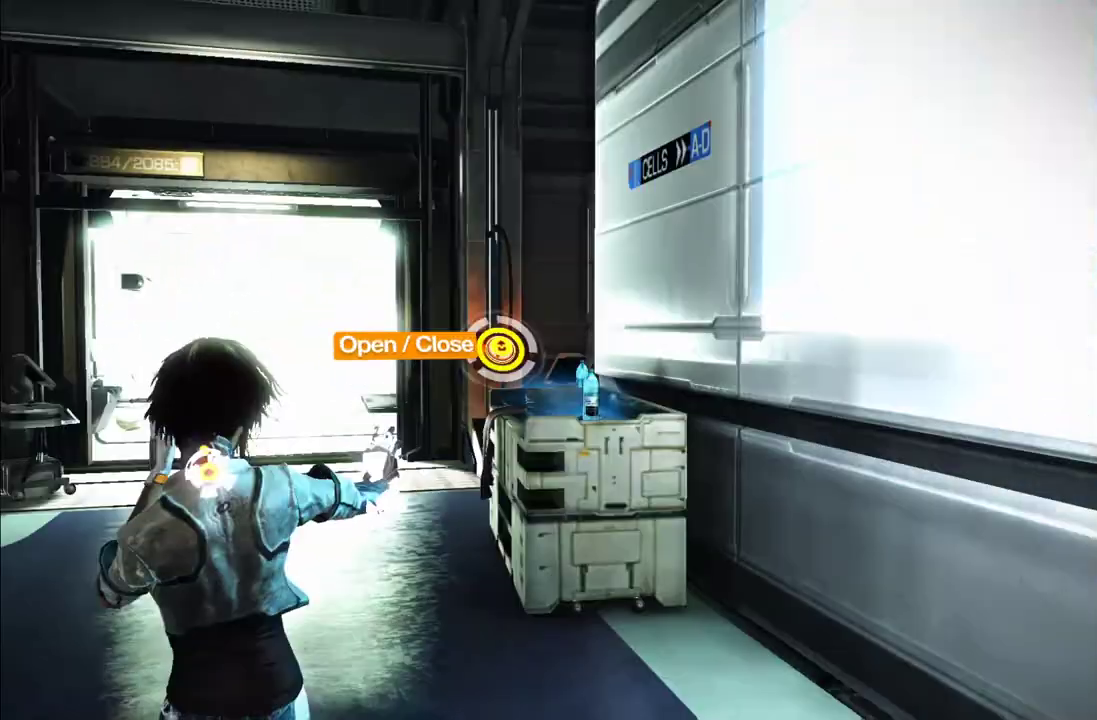
{"buttons": ["L1"], "left_stick": "down", "right_stick": "down-left", "events": [[50, "right_stick", "down-left"], [250, "right_stick", "center"], [400, "right_stick", "down-left"]]}